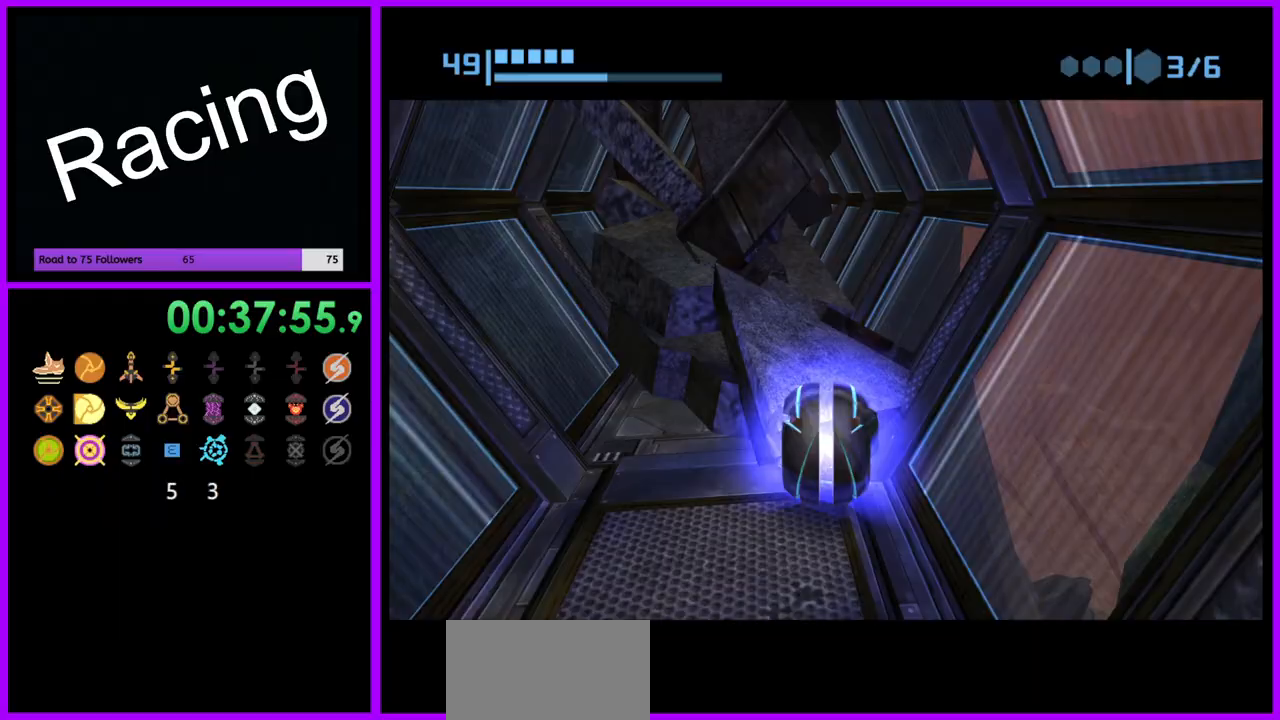
Gameplay with a controller (Nintendo layout); each line is a JSON object with the inputs held at the frame after it. "events" lists button and stick changes between this image and that frame as [ms after this image, input, new state], when the widget could be followed in between. Not read: L3 R3.
{"buttons": [], "left_stick": "up", "right_stick": "center", "events": [[67, "Y", "down"], [83, "left_stick", "down"], [217, "Y", "up"], [317, "left_stick", "center"], [383, "left_stick", "up"]]}
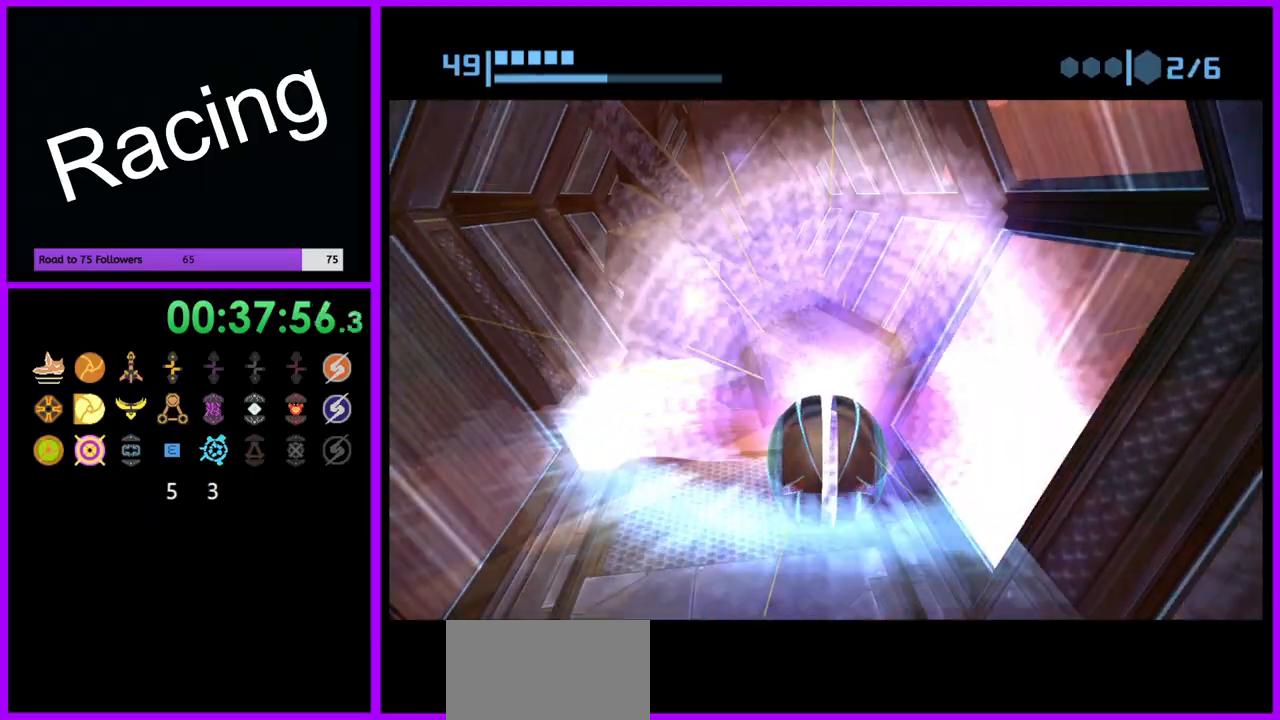
{"buttons": ["B"], "left_stick": "up", "right_stick": "center", "events": [[33, "B", "down"], [67, "left_stick", "center"], [500, "left_stick", "up"]]}
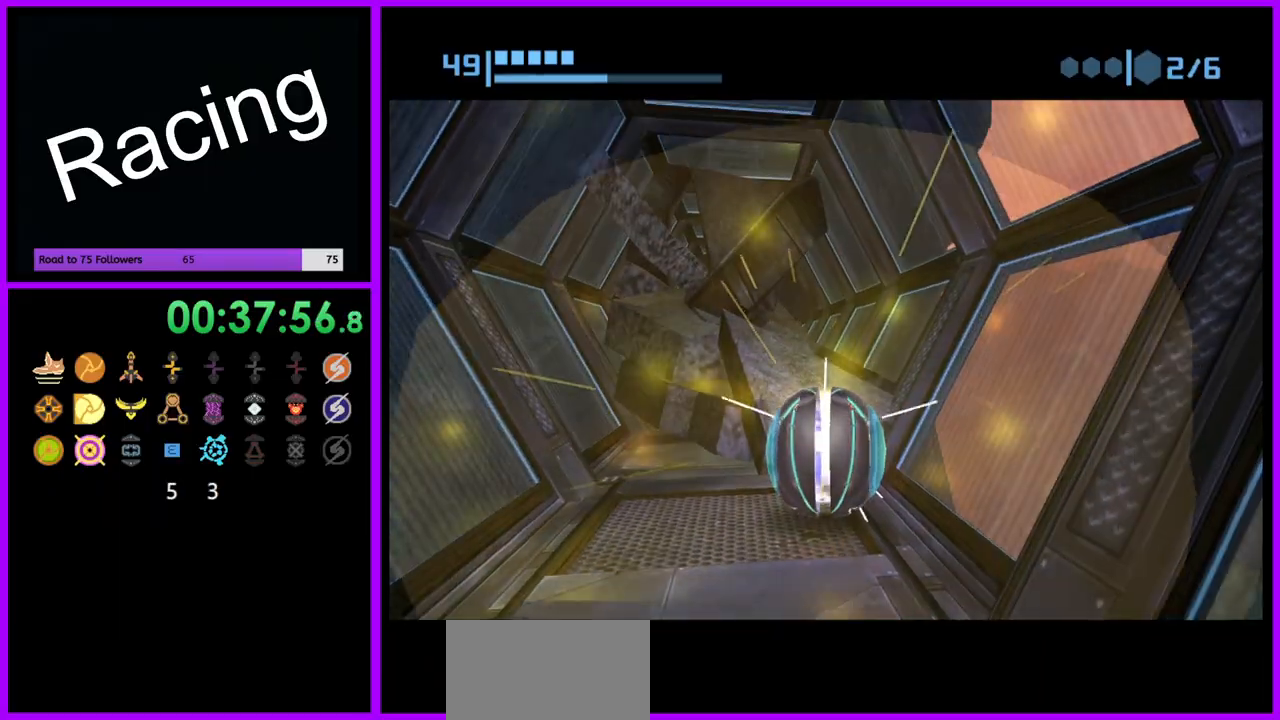
{"buttons": ["B"], "left_stick": "up", "right_stick": "center", "events": [[217, "left_stick", "up-left"], [317, "left_stick", "up"]]}
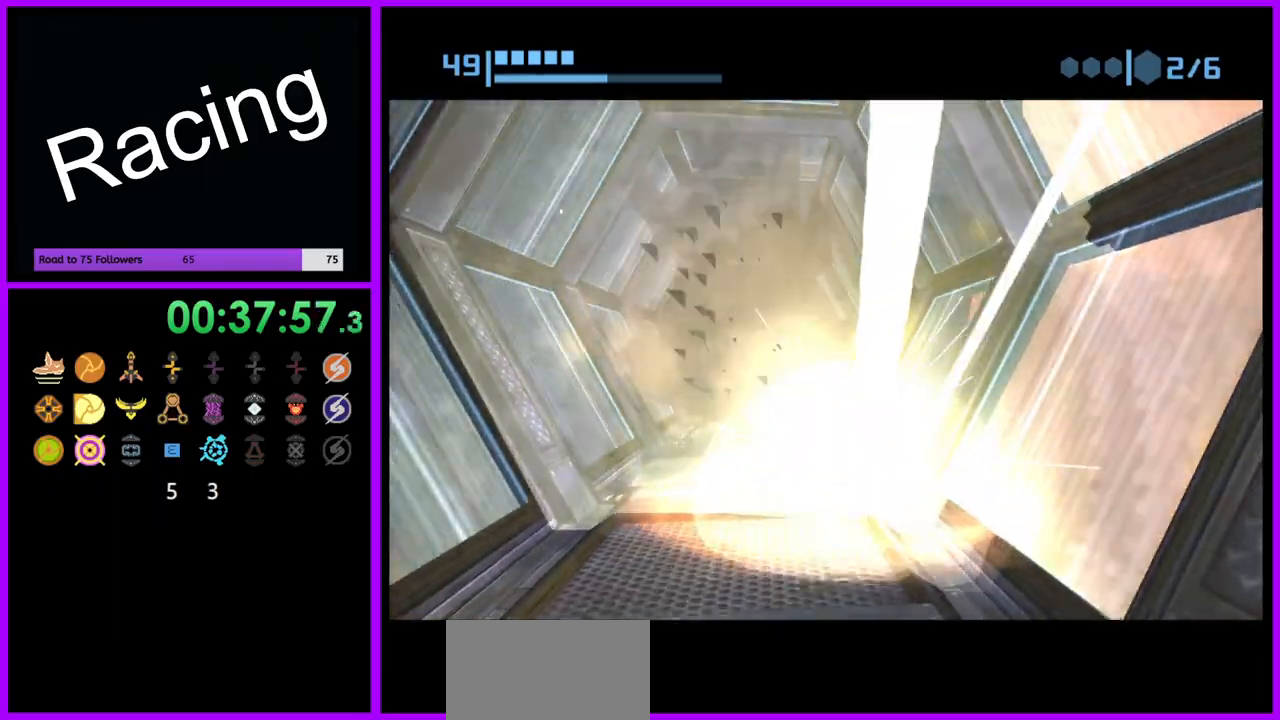
{"buttons": ["B"], "left_stick": "up", "right_stick": "center", "events": [[317, "B", "up"], [450, "B", "down"]]}
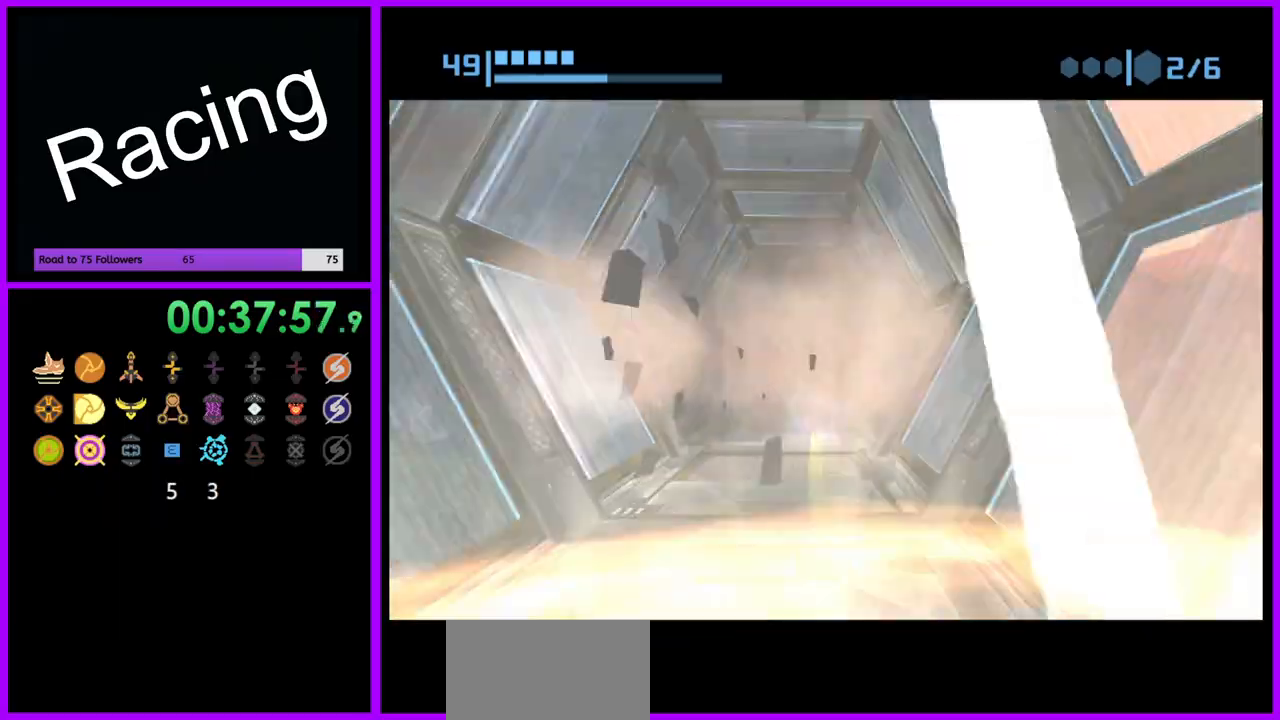
{"buttons": ["B"], "left_stick": "up-left", "right_stick": "center", "events": [[417, "left_stick", "up-left"]]}
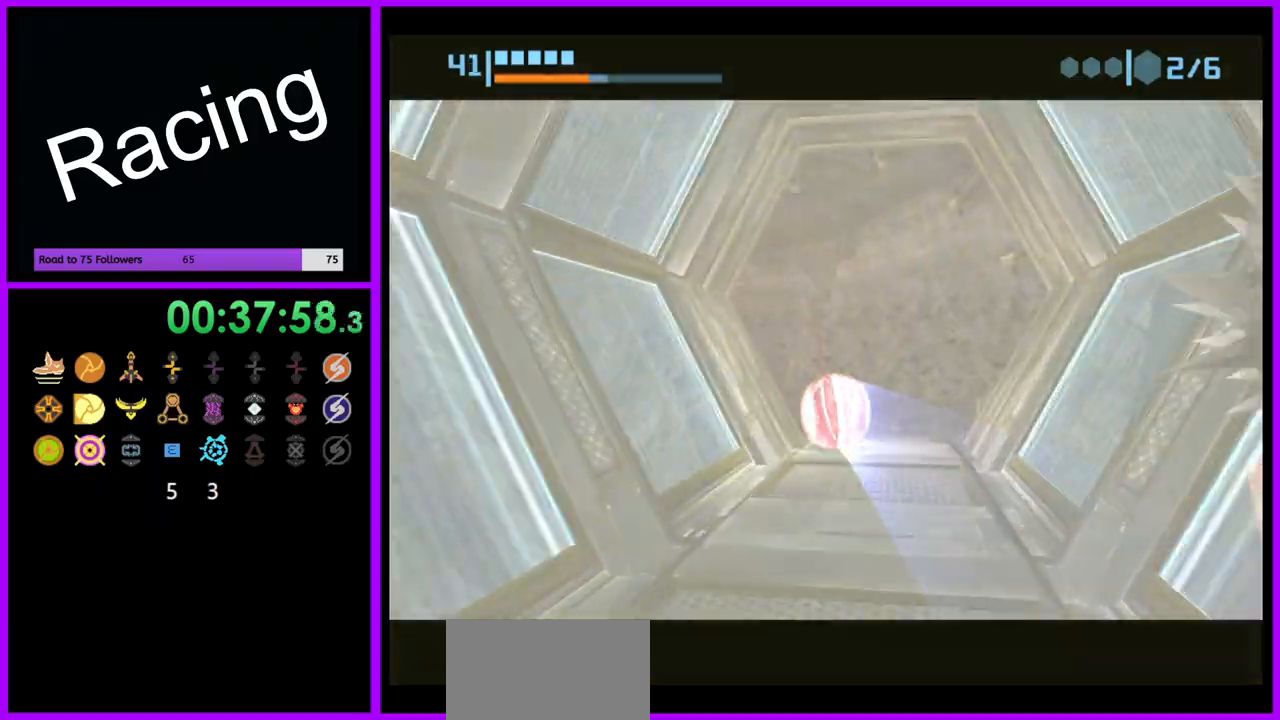
{"buttons": ["B"], "left_stick": "left", "right_stick": "center", "events": [[50, "left_stick", "up"], [333, "left_stick", "left"]]}
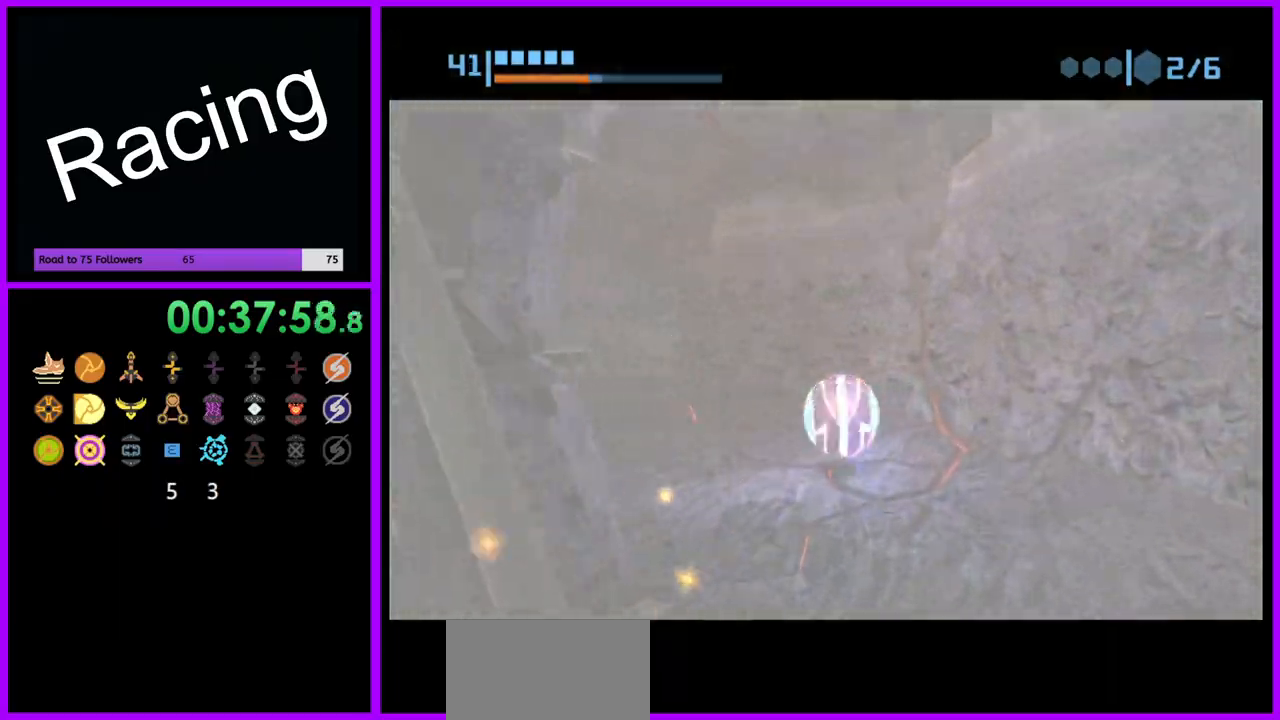
{"buttons": ["B"], "left_stick": "right", "right_stick": "center", "events": [[217, "B", "up"], [350, "left_stick", "up"], [483, "B", "down"], [500, "left_stick", "right"]]}
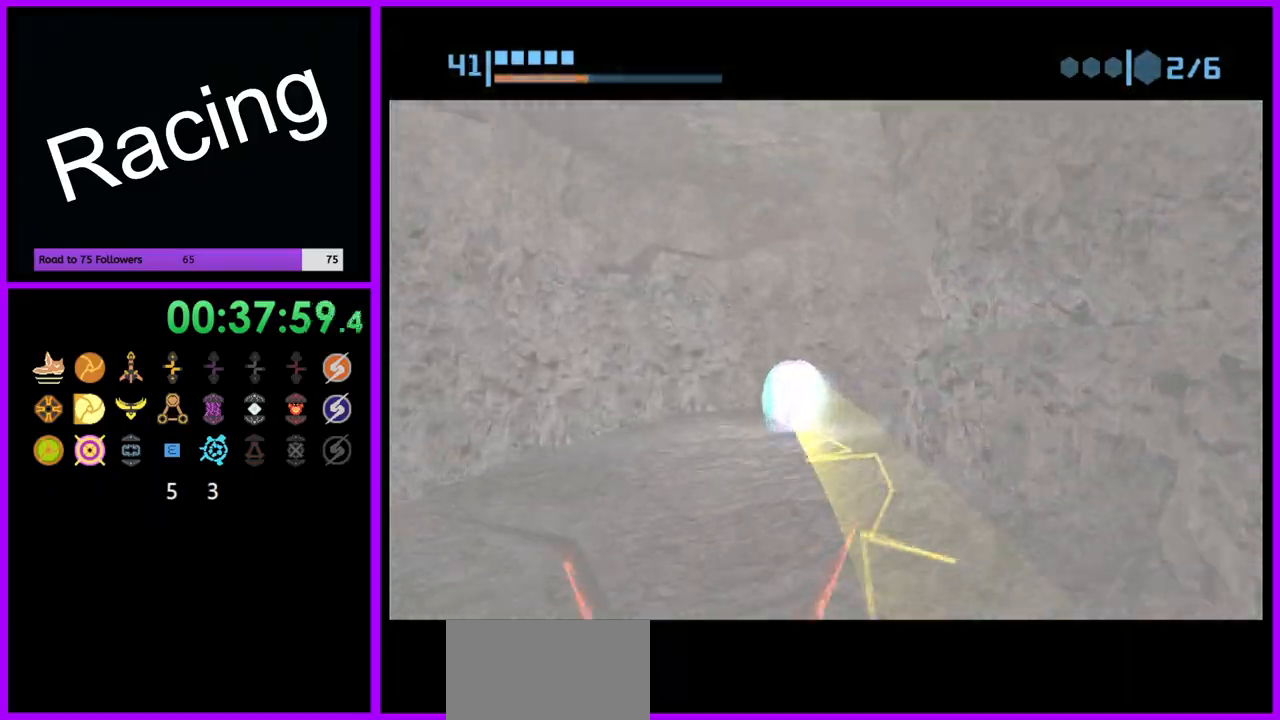
{"buttons": [], "left_stick": "up-right", "right_stick": "center", "events": [[467, "left_stick", "up-right"], [500, "B", "up"]]}
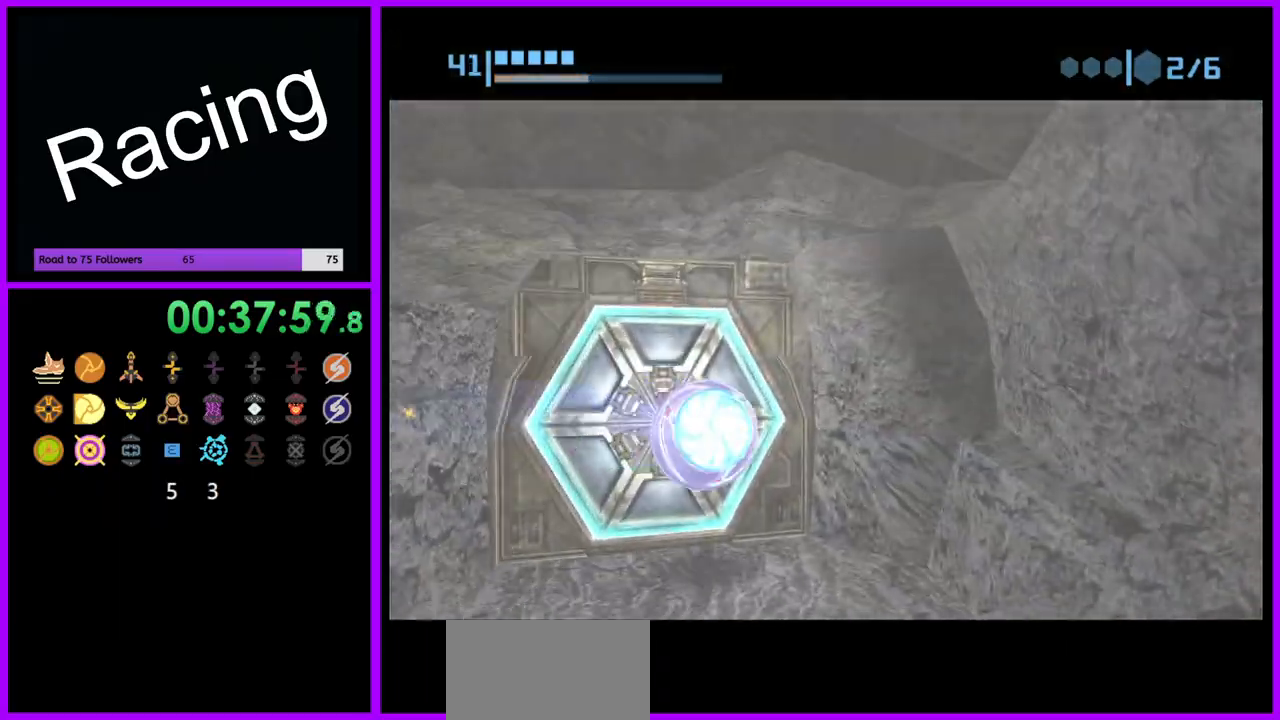
{"buttons": [], "left_stick": "center", "right_stick": "center", "events": [[50, "left_stick", "up"], [100, "A", "down"], [150, "left_stick", "left"], [183, "A", "up"], [317, "left_stick", "center"], [383, "X", "down"], [467, "X", "up"]]}
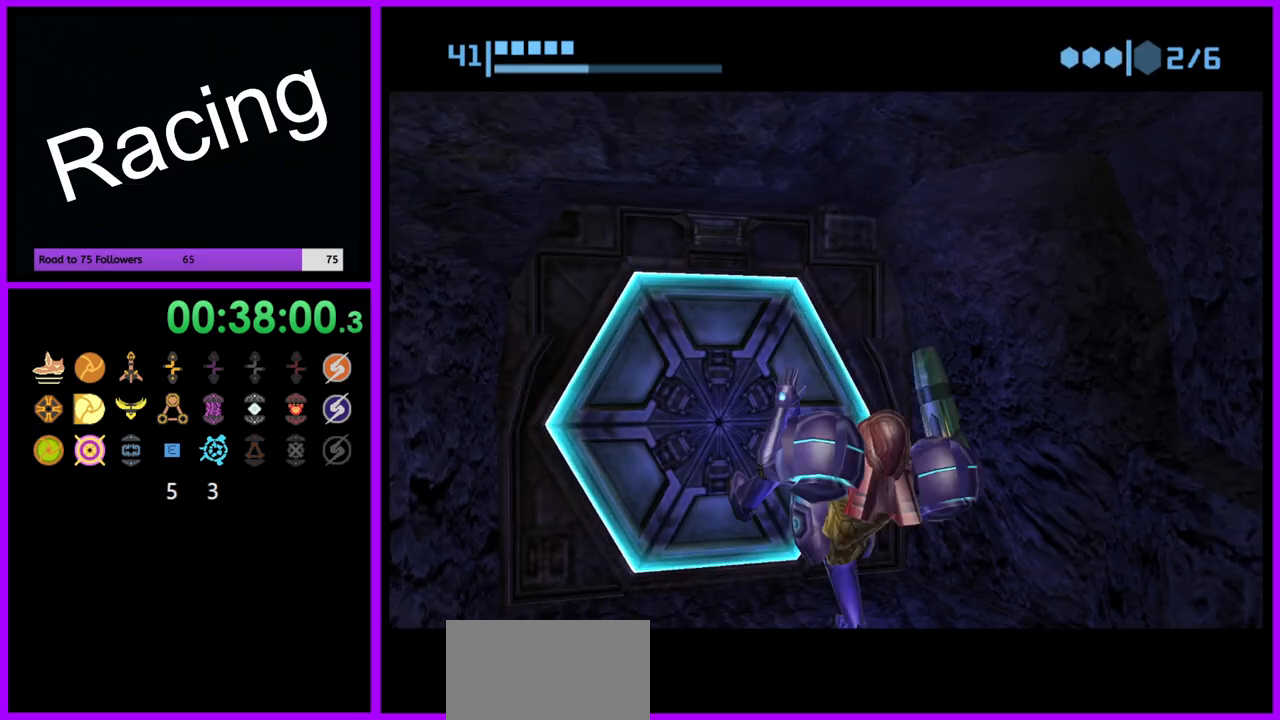
{"buttons": [], "left_stick": "up", "right_stick": "center", "events": [[50, "left_stick", "up"], [200, "left_stick", "center"], [367, "A", "down"], [483, "A", "up"], [483, "left_stick", "up"]]}
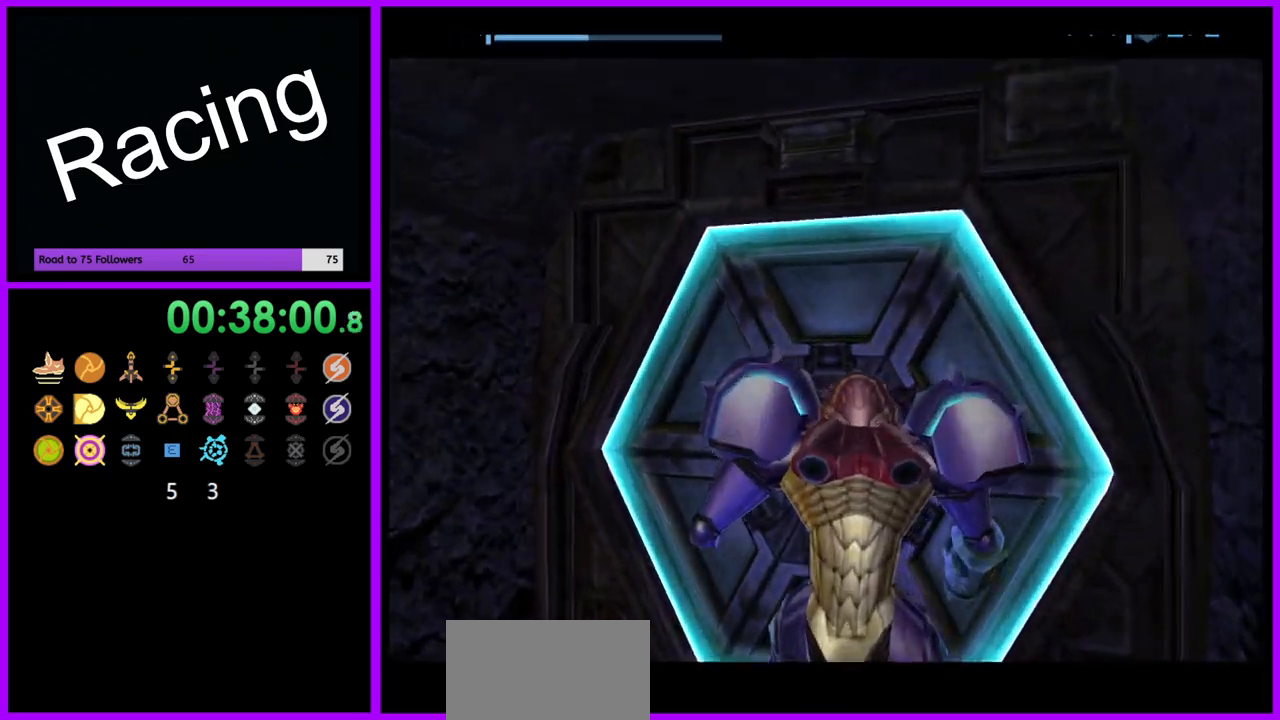
{"buttons": ["A"], "left_stick": "right", "right_stick": "center", "events": [[117, "A", "down"], [183, "left_stick", "up-right"], [217, "A", "up"], [317, "A", "down"], [383, "A", "up"], [467, "A", "down"], [467, "left_stick", "right"]]}